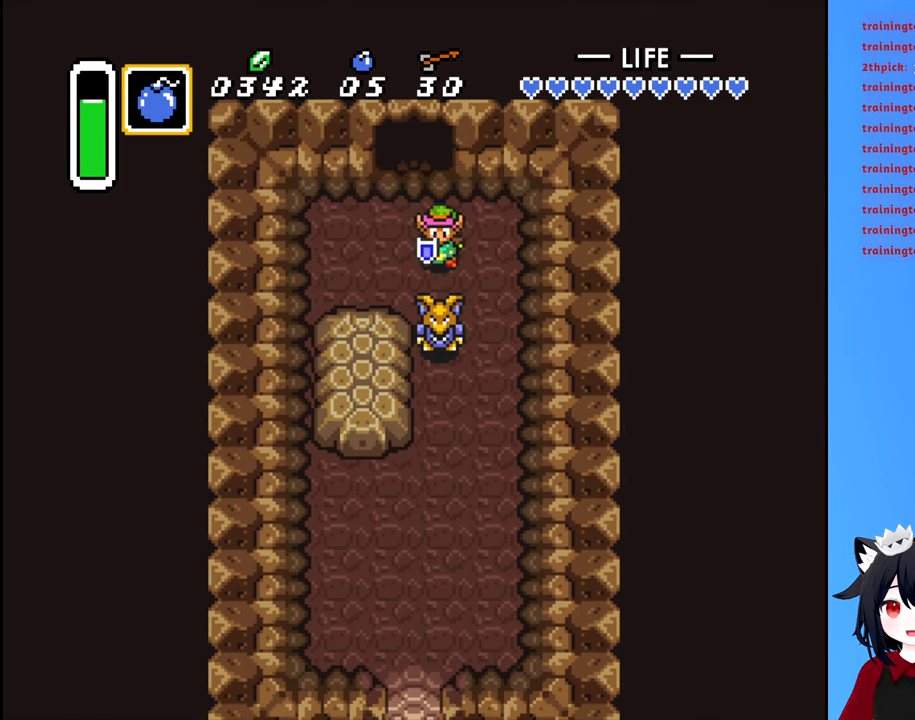
Gameplay with a controller (Nintendo layout); each line is a JSON object with the inputs held at the frame after it (dt_ms = milliseconds from this image to that frame). "events" lists button and stick changes between this image and that frame as [ms after this image, input, new state], when the widget could be followed in between. Not read: L3 R3.
{"dt_ms": 1000, "buttons": ["DPAD_DOWN", "DPAD_RIGHT"]}
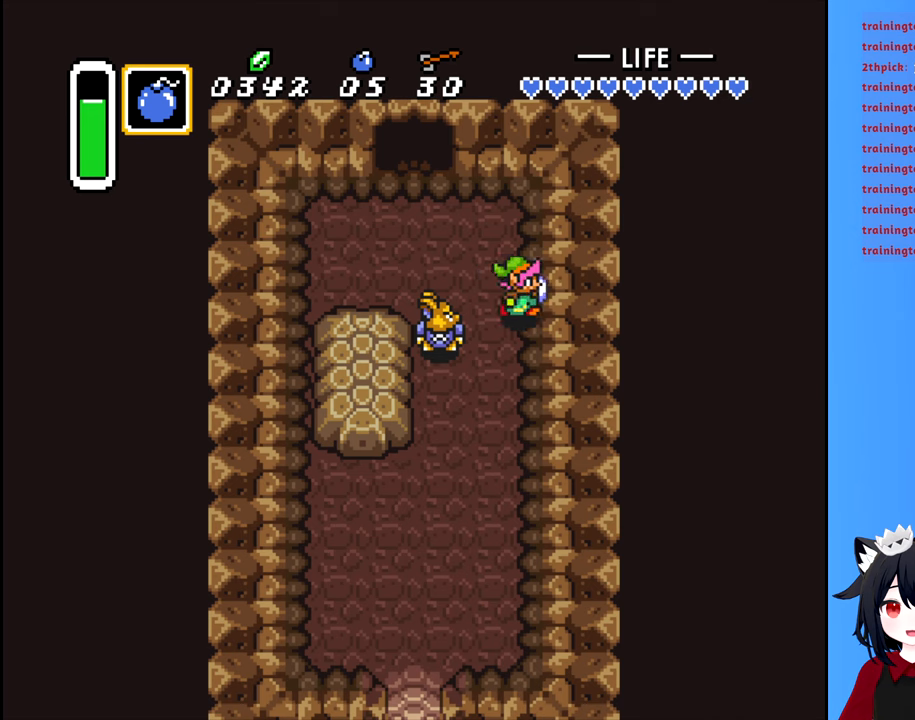
{"dt_ms": 500, "buttons": ["DPAD_DOWN", "DPAD_LEFT"], "events": [[17, "DPAD_RIGHT", "up"], [450, "DPAD_LEFT", "down"]]}
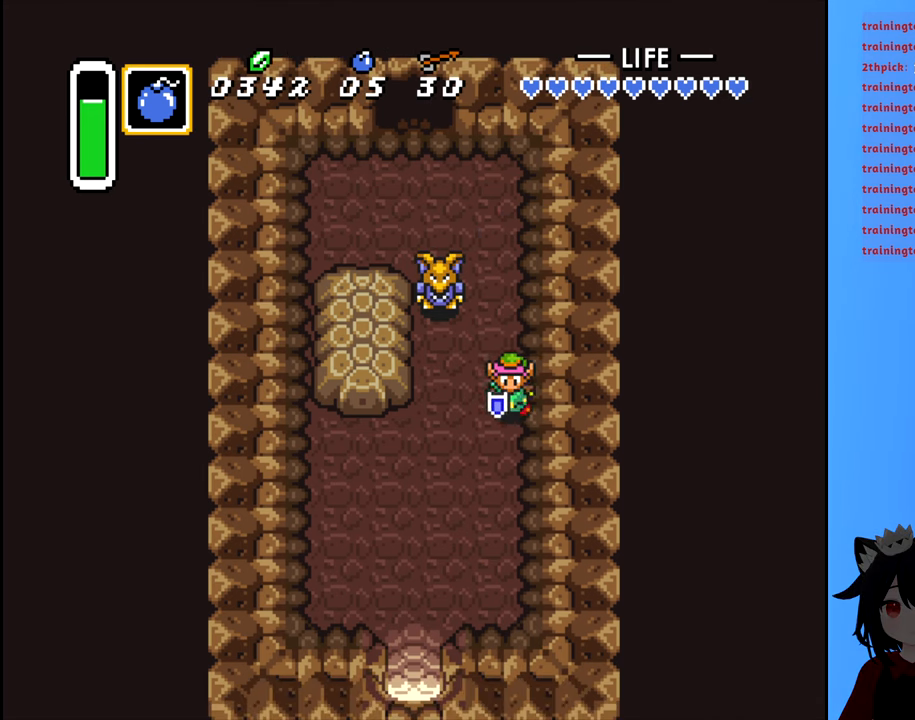
{"dt_ms": 500, "buttons": ["DPAD_DOWN"]}
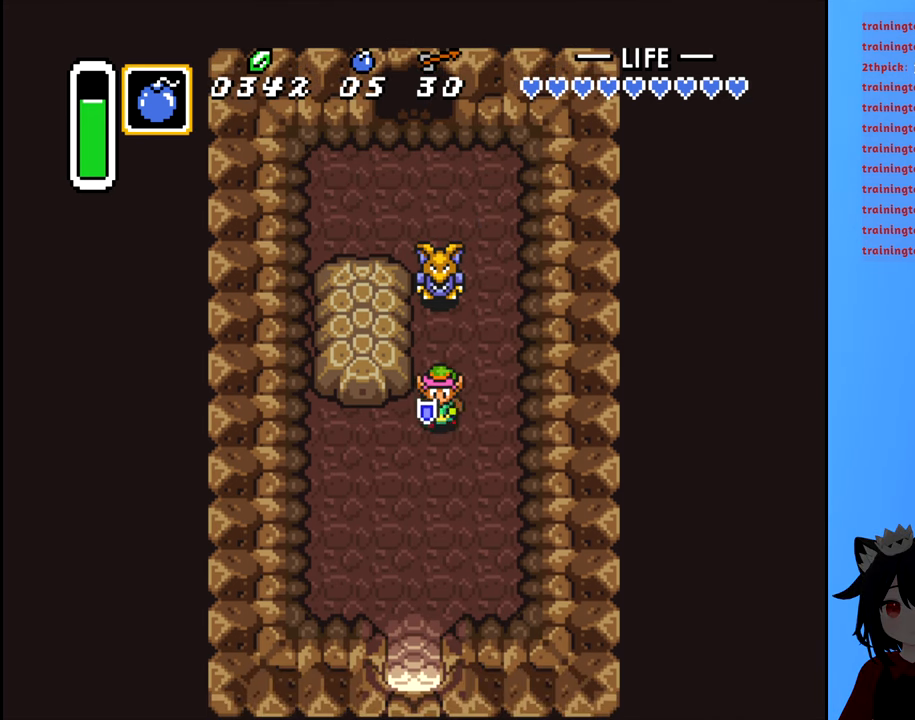
{"dt_ms": 500, "buttons": ["DPAD_DOWN"], "events": [[267, "DPAD_DOWN", "up"], [267, "DPAD_LEFT", "down"], [400, "DPAD_DOWN", "down"], [400, "DPAD_LEFT", "up"]]}
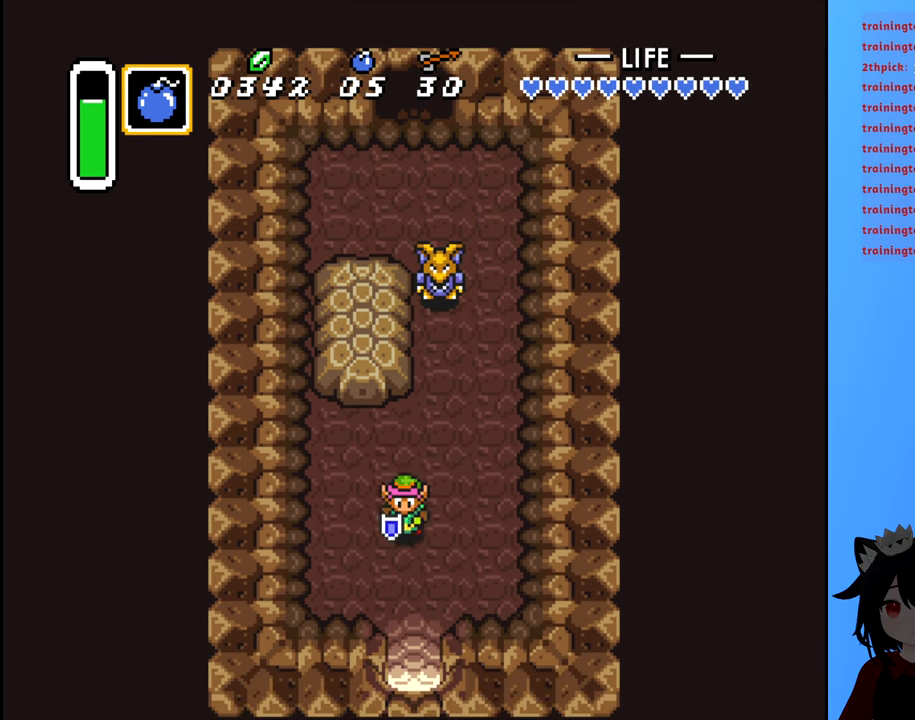
{"dt_ms": 500, "buttons": ["DPAD_DOWN"], "events": []}